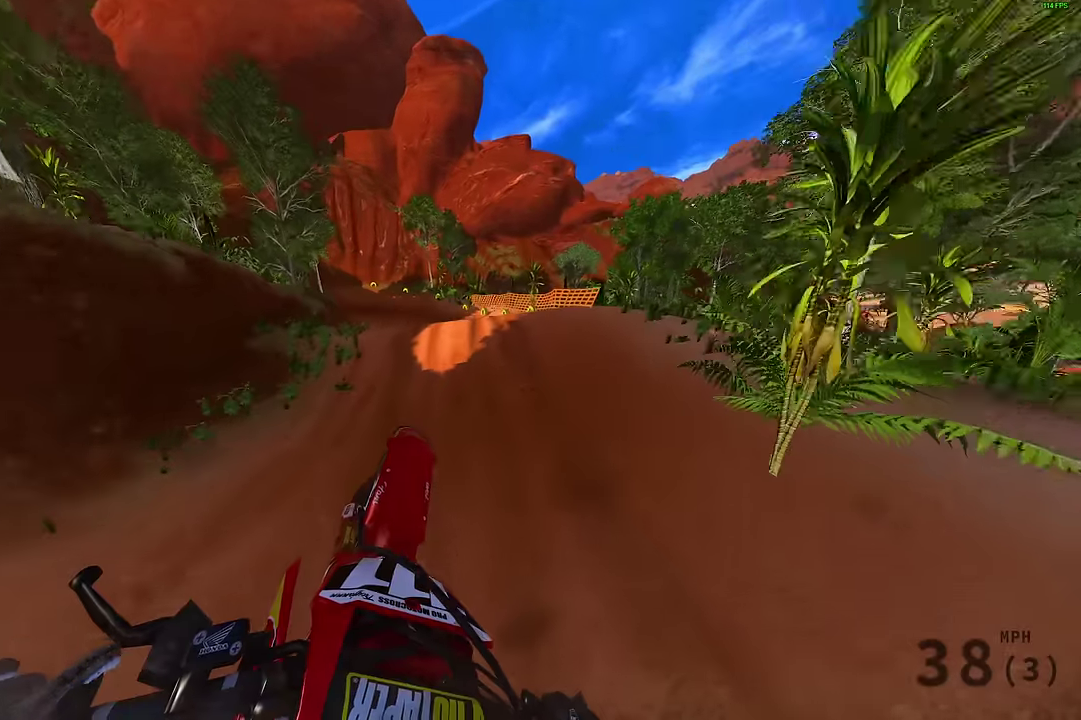
Gameplay with a controller (PlayStation layout); each line is a JSON object with the inputs held at the frame after it (dt_ms = milliseconds from this image to that frame). "events" lists button and stick changes between this image and that frame as [ms after this image, input, new state], when the widget could be followed in between.
{"dt_ms": 700, "buttons": ["R2", "L3"], "left_stick": "left", "right_stick": "up-left"}
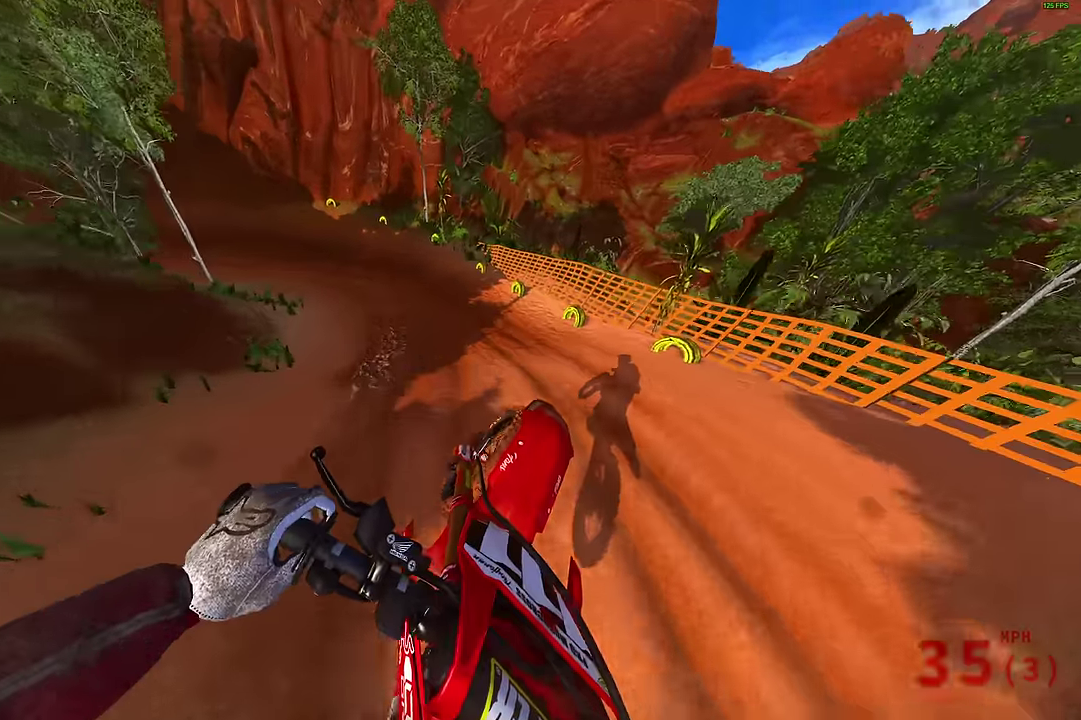
{"dt_ms": 300, "buttons": ["R2"], "left_stick": "left", "right_stick": "up"}
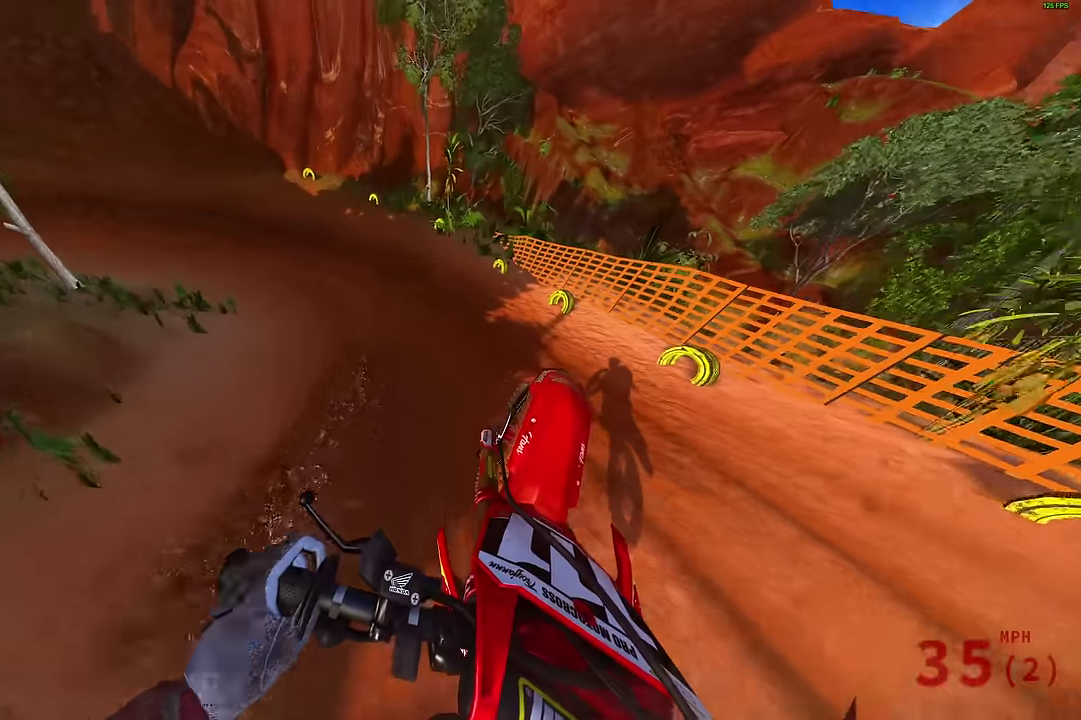
{"dt_ms": 500, "buttons": ["R2"], "left_stick": "up-left", "right_stick": "up-right", "events": [[33, "left_stick", "up-left"], [317, "right_stick", "up-right"]]}
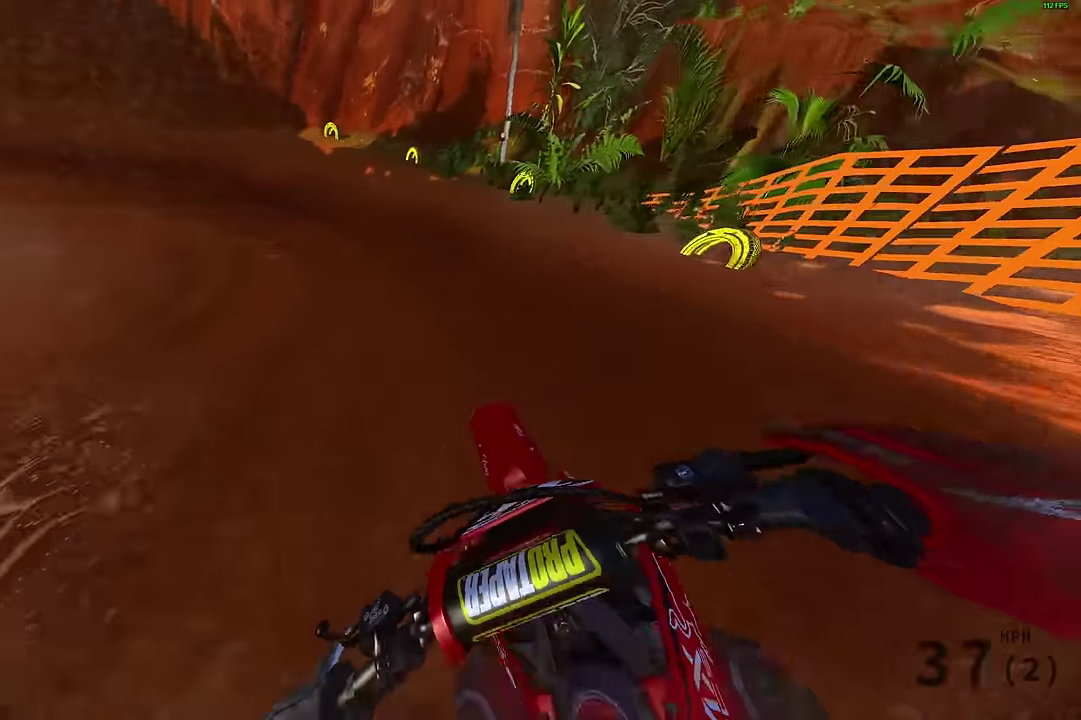
{"dt_ms": 600, "buttons": ["R2"], "left_stick": "up-left", "right_stick": "up-right", "events": []}
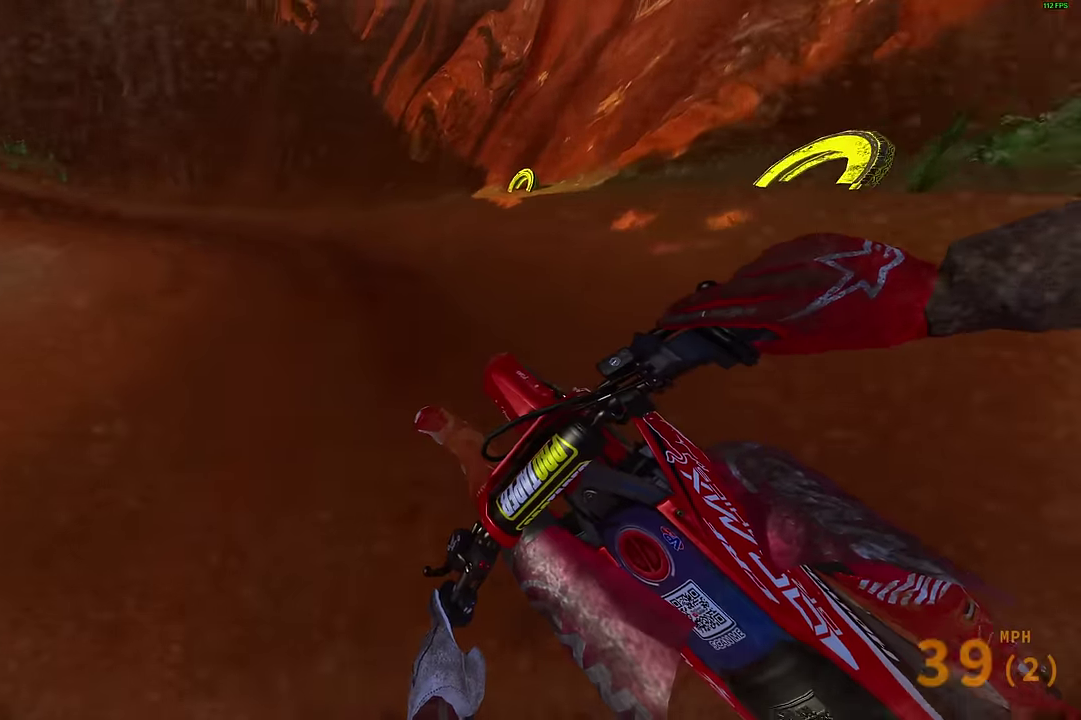
{"dt_ms": 400, "buttons": ["R2"], "left_stick": "up-left", "right_stick": "right", "events": [[133, "right_stick", "right"]]}
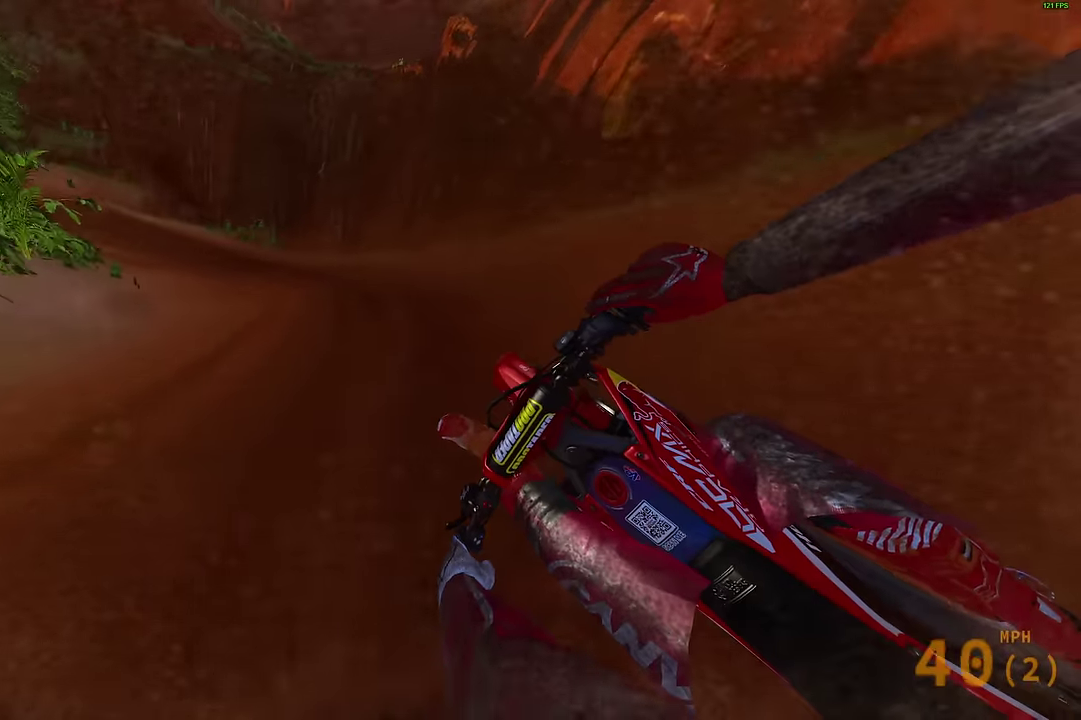
{"dt_ms": 500, "buttons": ["R2"], "left_stick": "up-left", "right_stick": "down-right"}
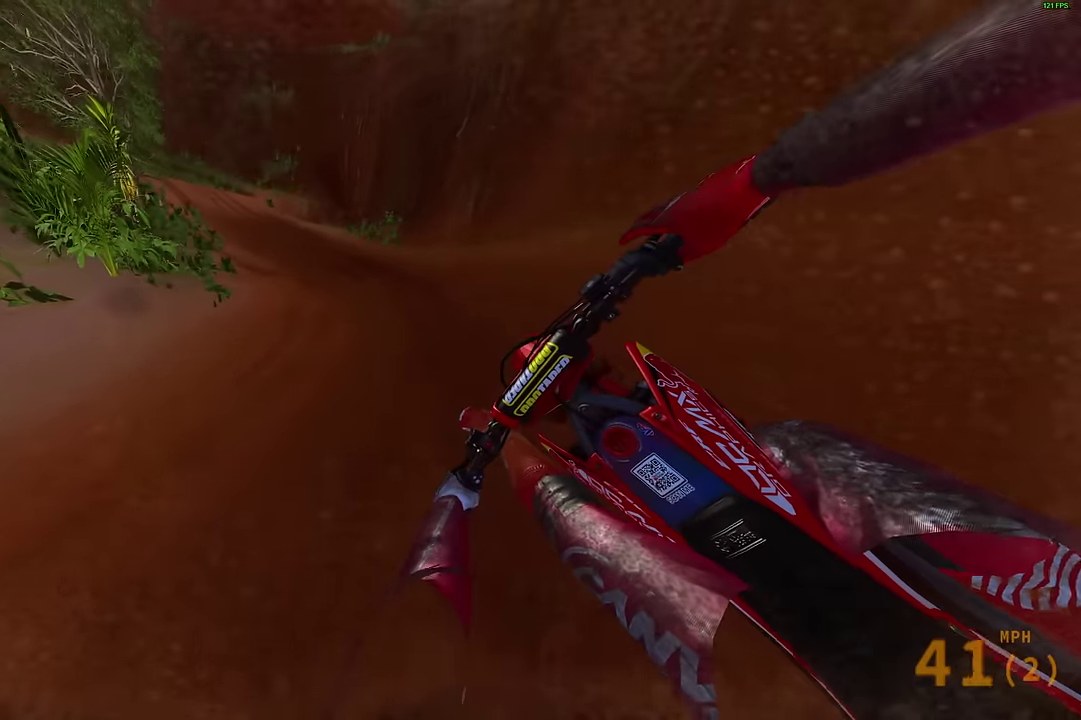
{"dt_ms": 500, "buttons": ["R2"], "left_stick": "up-left", "right_stick": "down", "events": [[17, "right_stick", "down"]]}
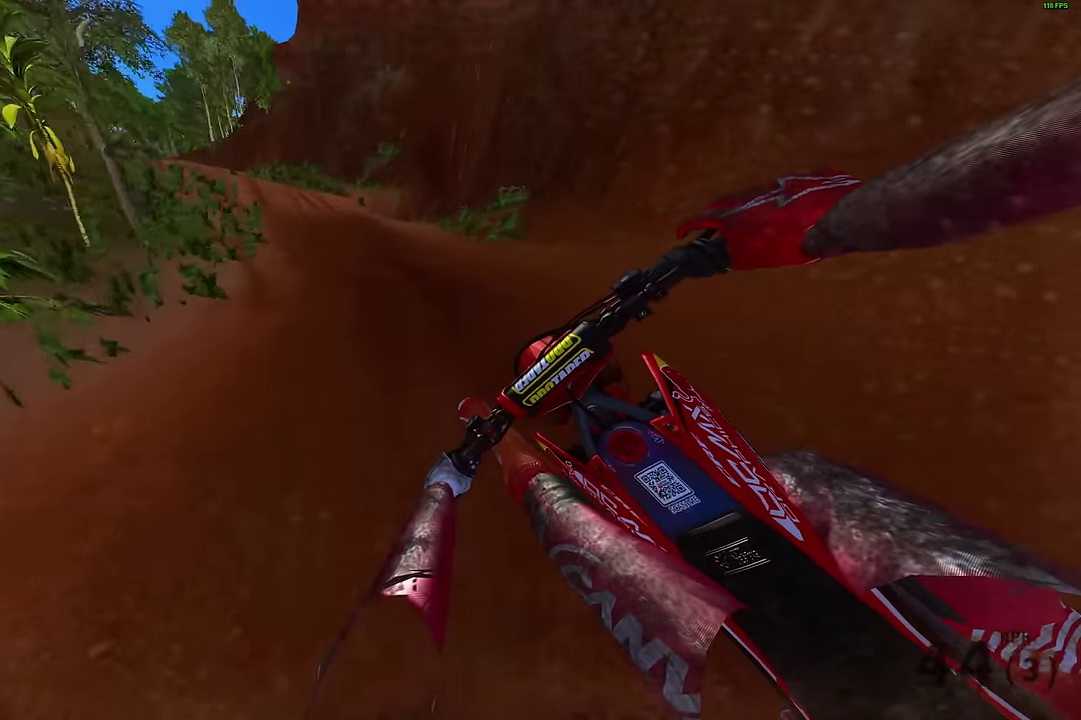
{"dt_ms": 500, "buttons": ["R2"], "left_stick": "up-left", "right_stick": "down", "events": []}
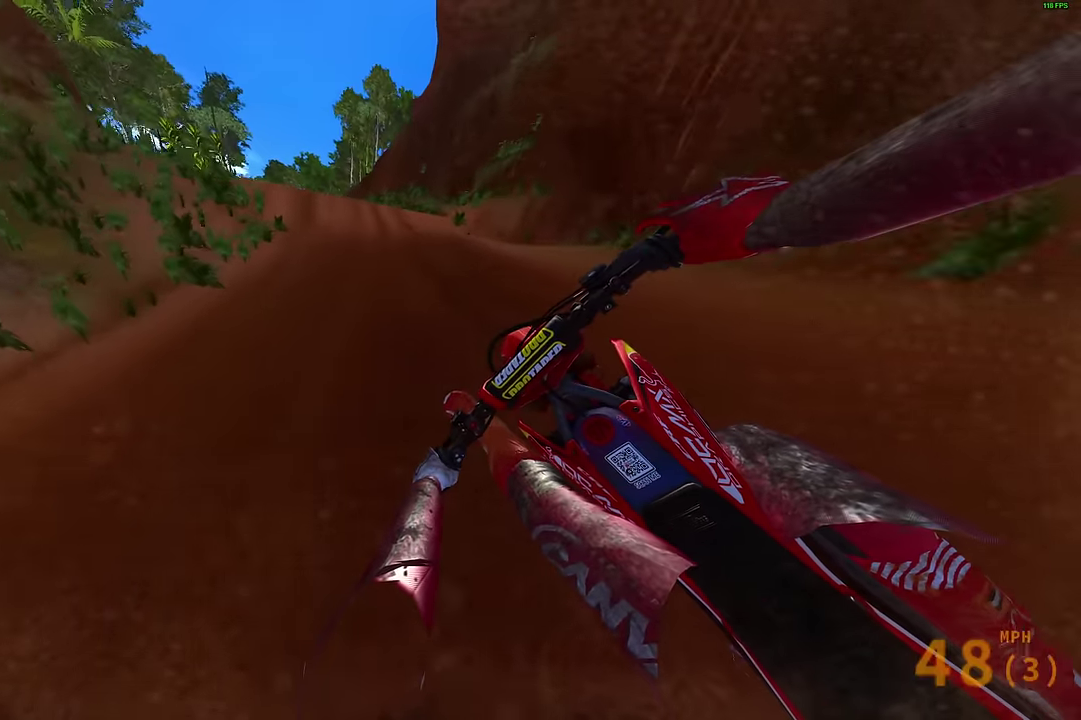
{"dt_ms": 500, "buttons": ["R2"], "left_stick": "up-left", "right_stick": "down-left", "events": [[400, "right_stick", "down-left"]]}
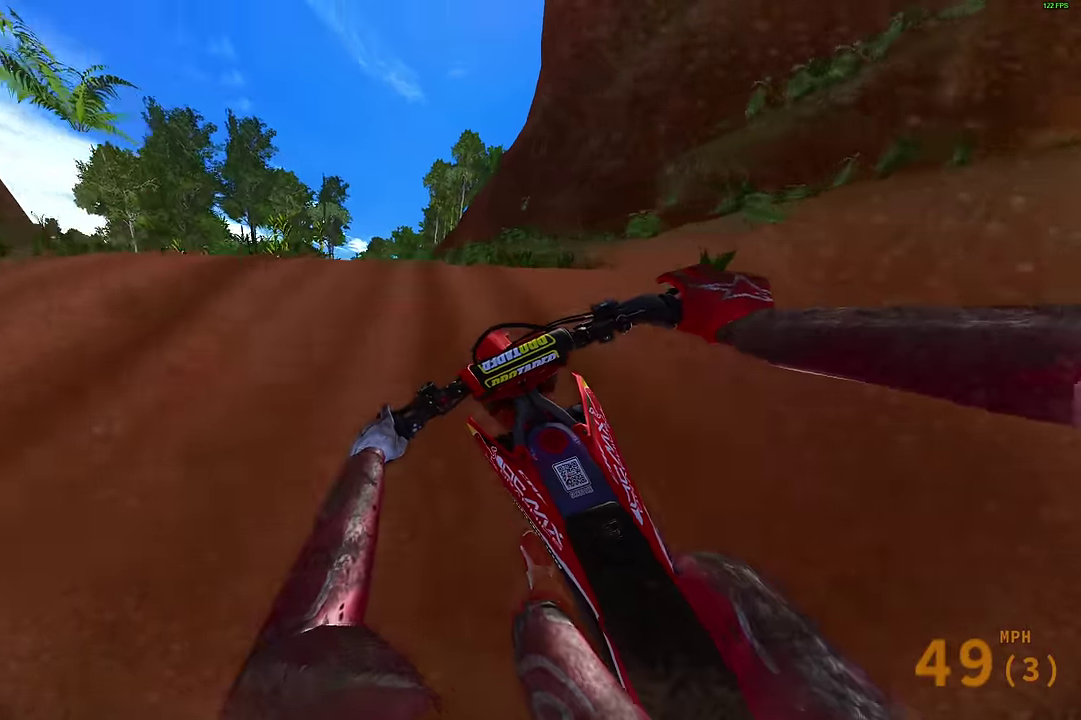
{"dt_ms": 400, "buttons": [], "left_stick": "up-right", "right_stick": "down-right", "events": [[200, "right_stick", "down"], [267, "left_stick", "up"], [300, "right_stick", "down-right"], [317, "R2", "up"], [334, "left_stick", "up-right"]]}
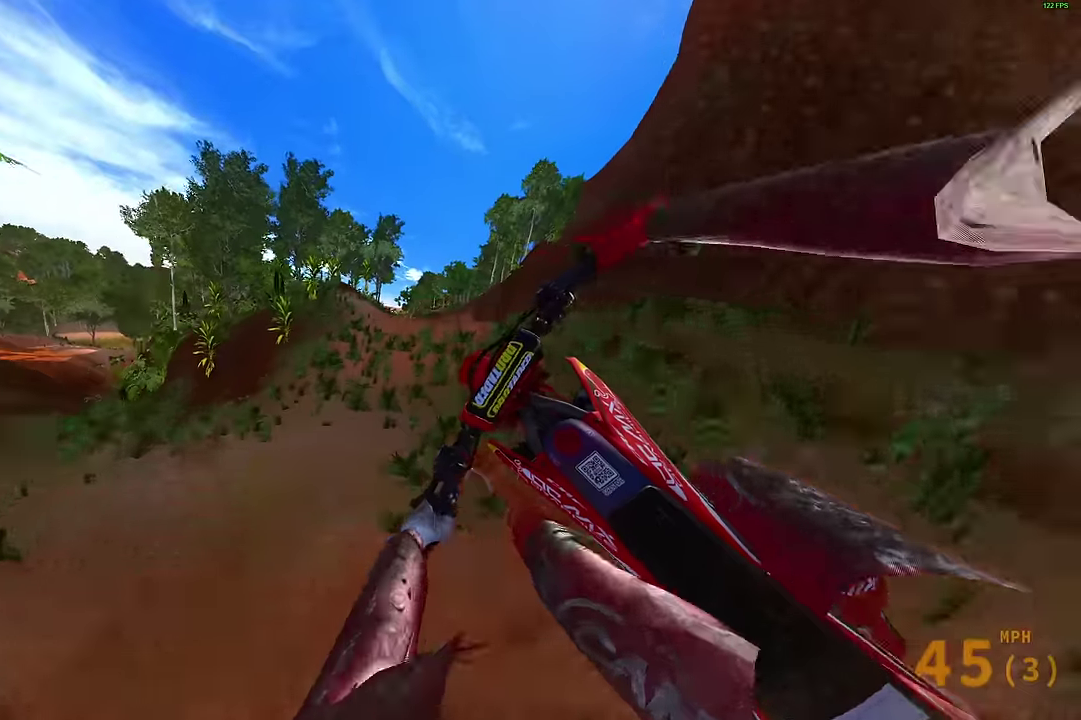
{"dt_ms": 600, "buttons": [], "left_stick": "right", "right_stick": "up-left", "events": [[100, "left_stick", "right"], [117, "right_stick", "right"], [300, "right_stick", "up-right"], [450, "right_stick", "up"], [584, "right_stick", "up-left"]]}
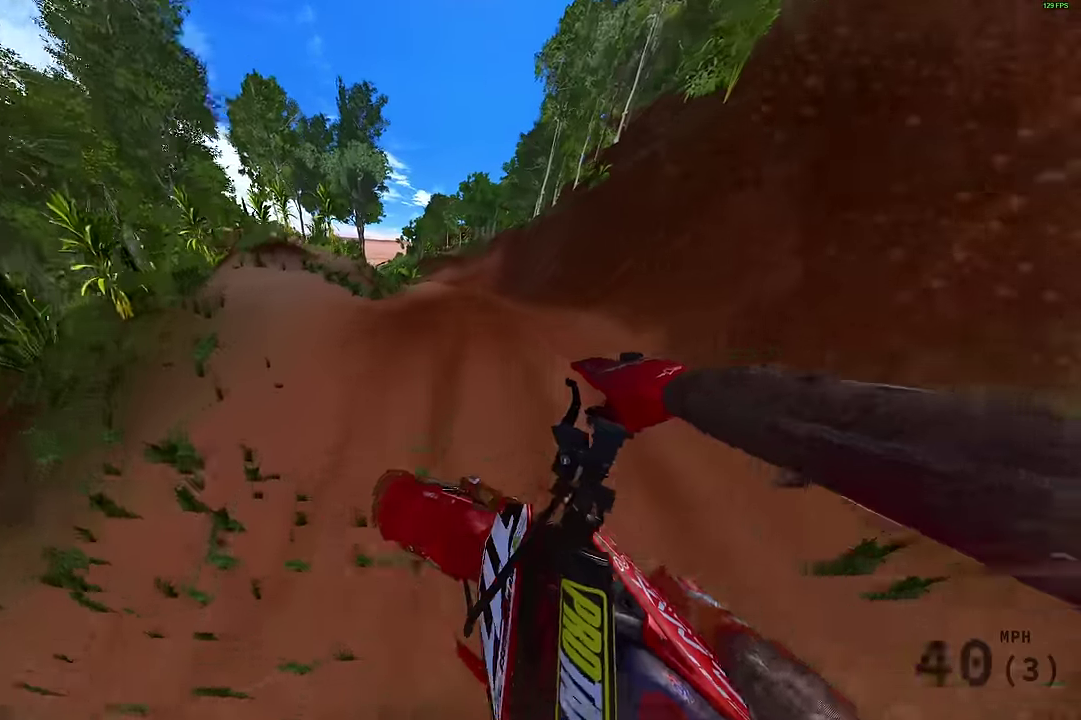
{"dt_ms": 300, "buttons": ["R2"], "left_stick": "center", "right_stick": "left", "events": [[34, "left_stick", "down-right"], [200, "R2", "down"], [217, "left_stick", "center"], [250, "right_stick", "left"]]}
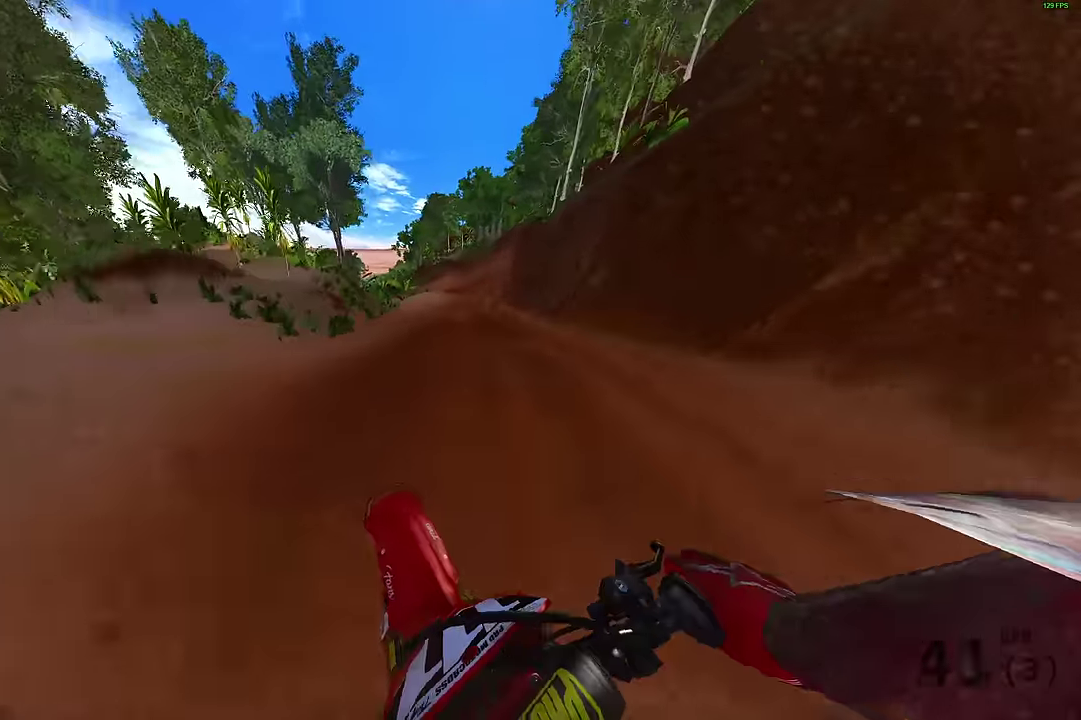
{"dt_ms": 700, "buttons": ["L3"], "left_stick": "down", "right_stick": "left"}
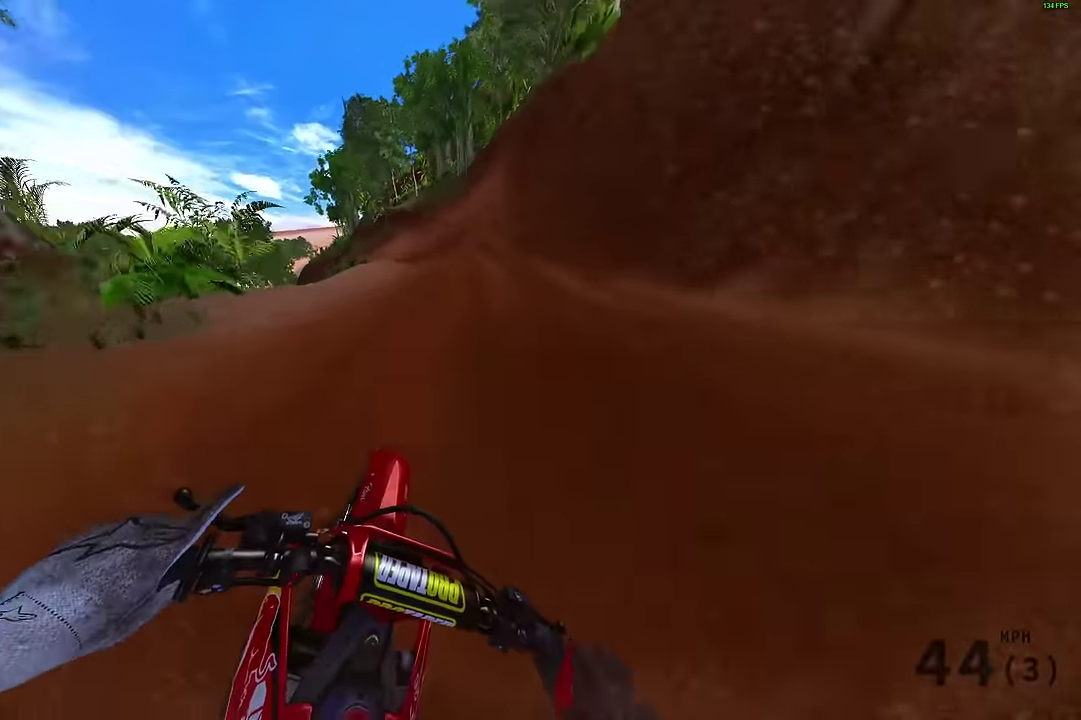
{"dt_ms": 400, "buttons": ["L2"], "left_stick": "up-left", "right_stick": "down"}
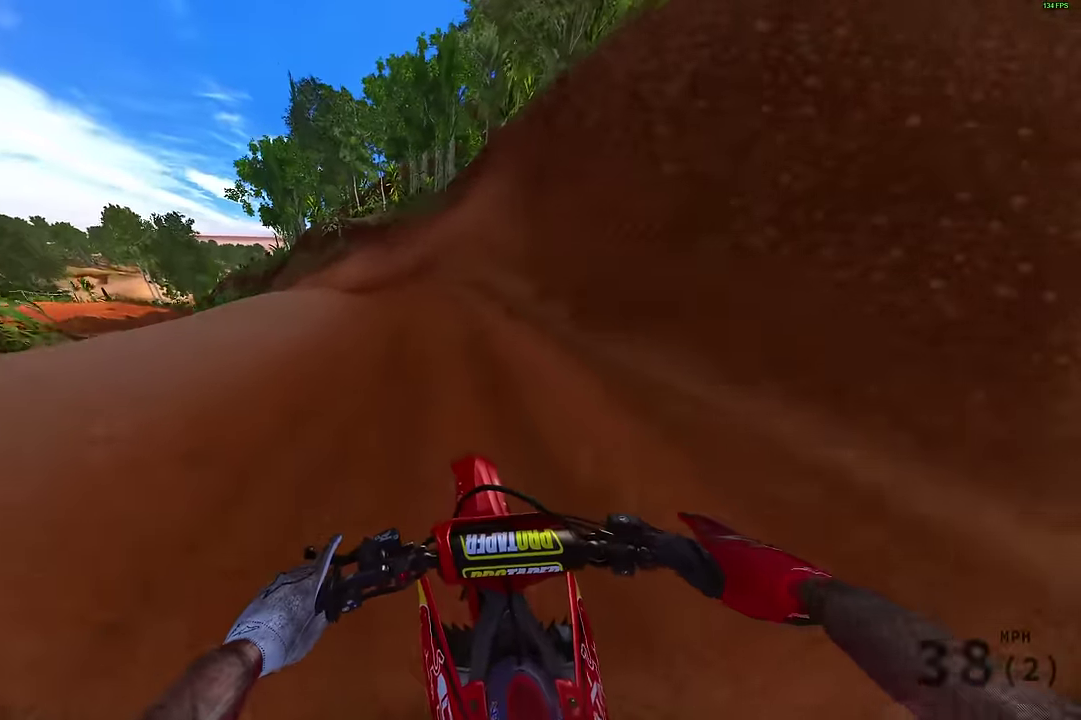
{"dt_ms": 600, "buttons": ["L2"], "left_stick": "up-left", "right_stick": "down-right", "events": [[500, "right_stick", "down-right"]]}
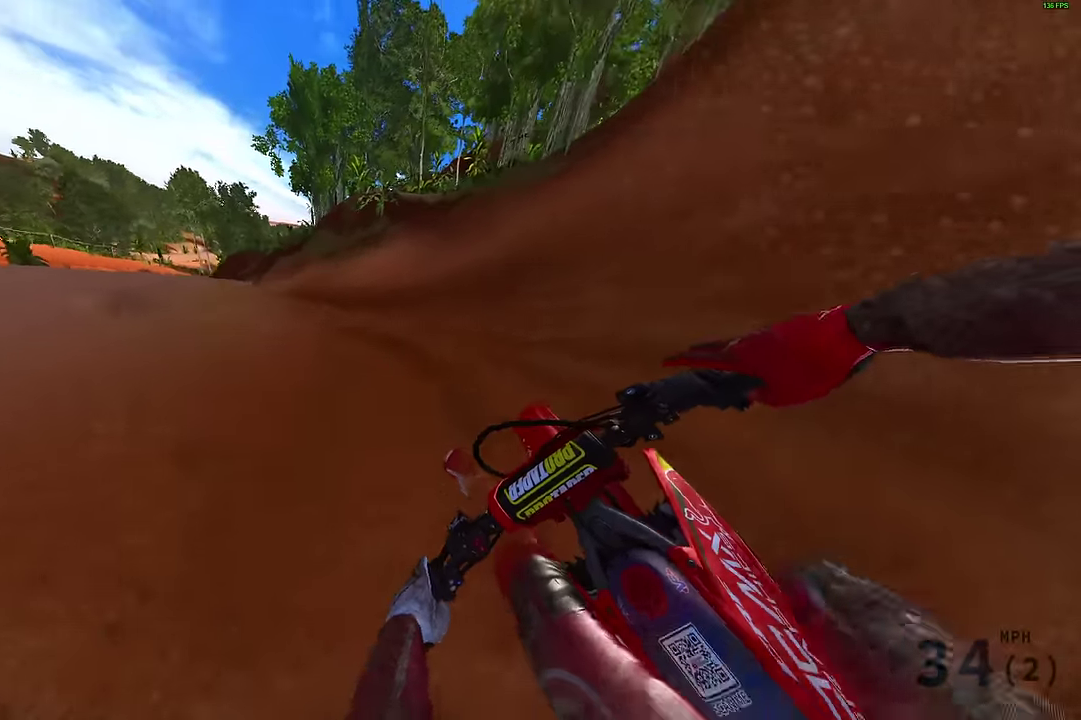
{"dt_ms": 700, "buttons": [], "left_stick": "up-left", "right_stick": "down-right", "events": [[67, "R2", "down"], [150, "R2", "up"], [184, "L2", "up"], [250, "right_stick", "down"], [267, "R2", "down"], [384, "R2", "up"], [434, "right_stick", "down-right"], [567, "R2", "down"], [667, "R2", "up"]]}
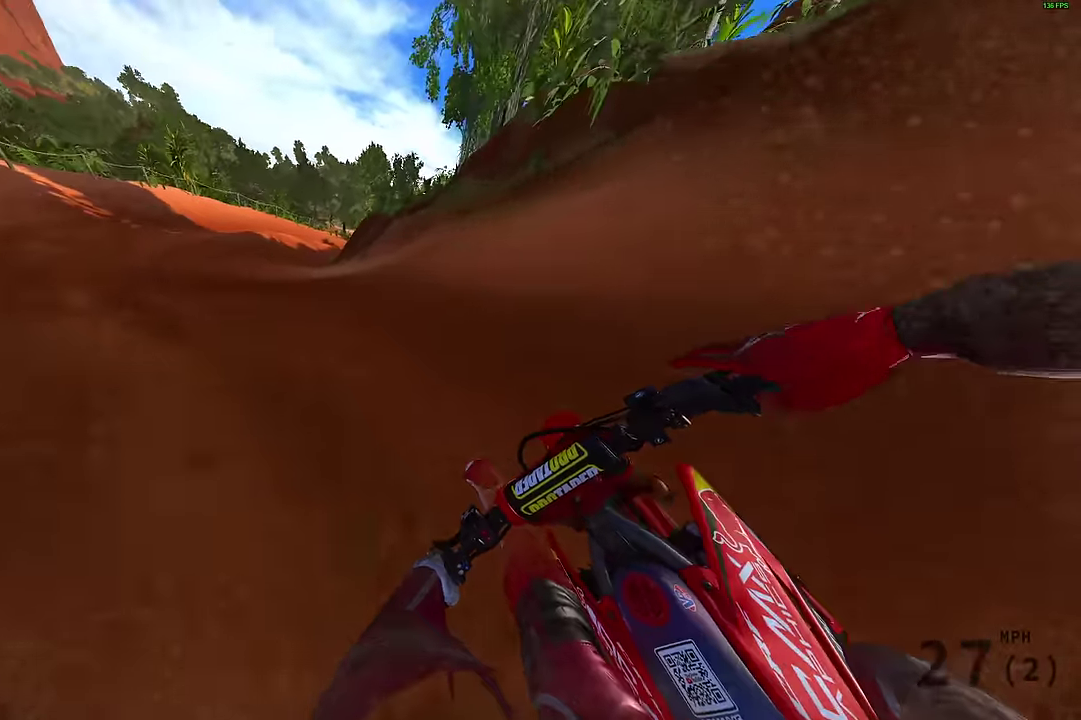
{"dt_ms": 300, "buttons": ["R2"], "left_stick": "up-left", "right_stick": "up-right", "events": [[67, "R2", "down"], [134, "right_stick", "right"], [300, "right_stick", "up-right"]]}
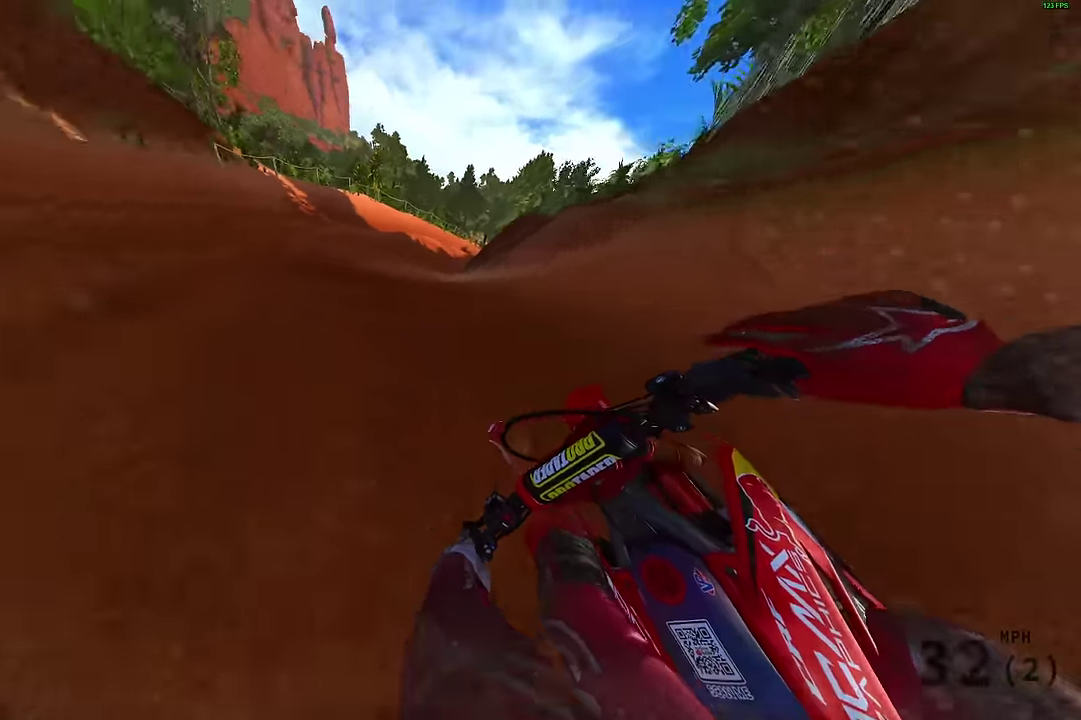
{"dt_ms": 500, "buttons": [], "left_stick": "right", "right_stick": "center"}
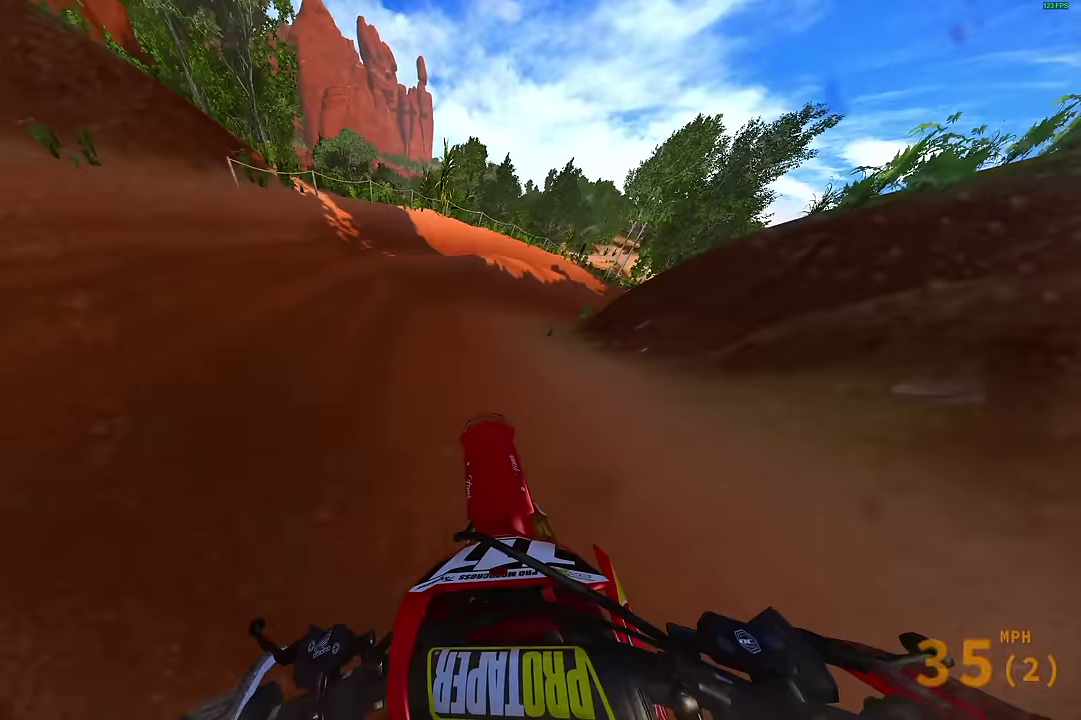
{"dt_ms": 300, "buttons": ["L2"], "left_stick": "right", "right_stick": "left"}
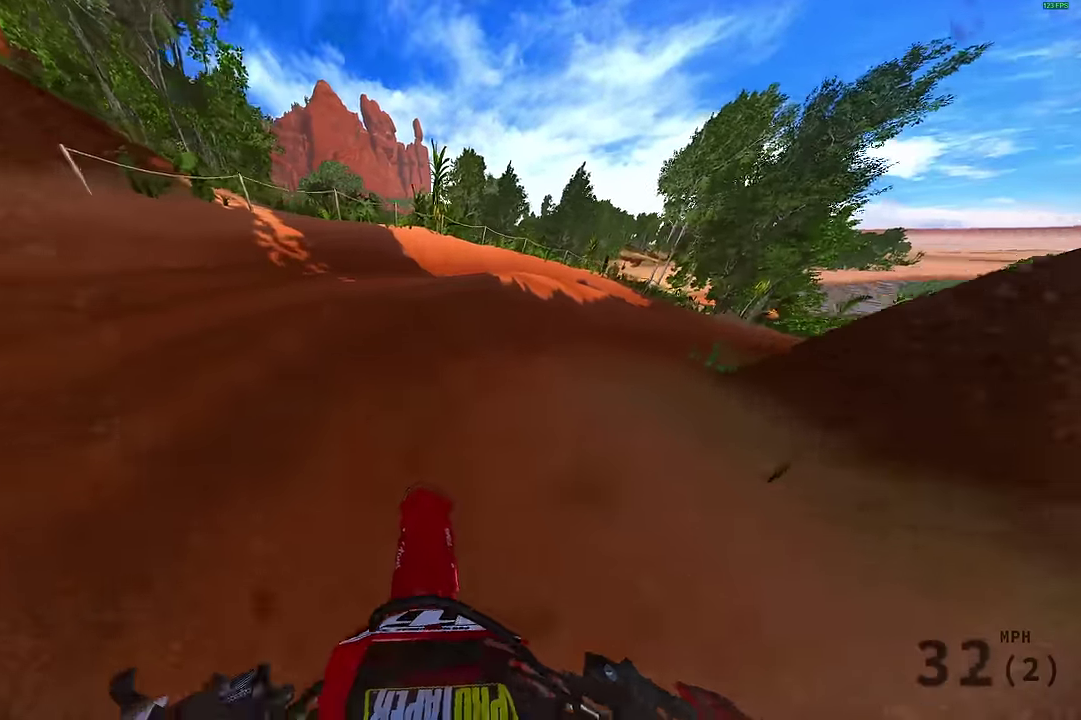
{"dt_ms": 900, "buttons": ["R2"], "left_stick": "right", "right_stick": "up-left", "events": [[317, "R2", "down"], [383, "L2", "up"], [583, "right_stick", "up-left"]]}
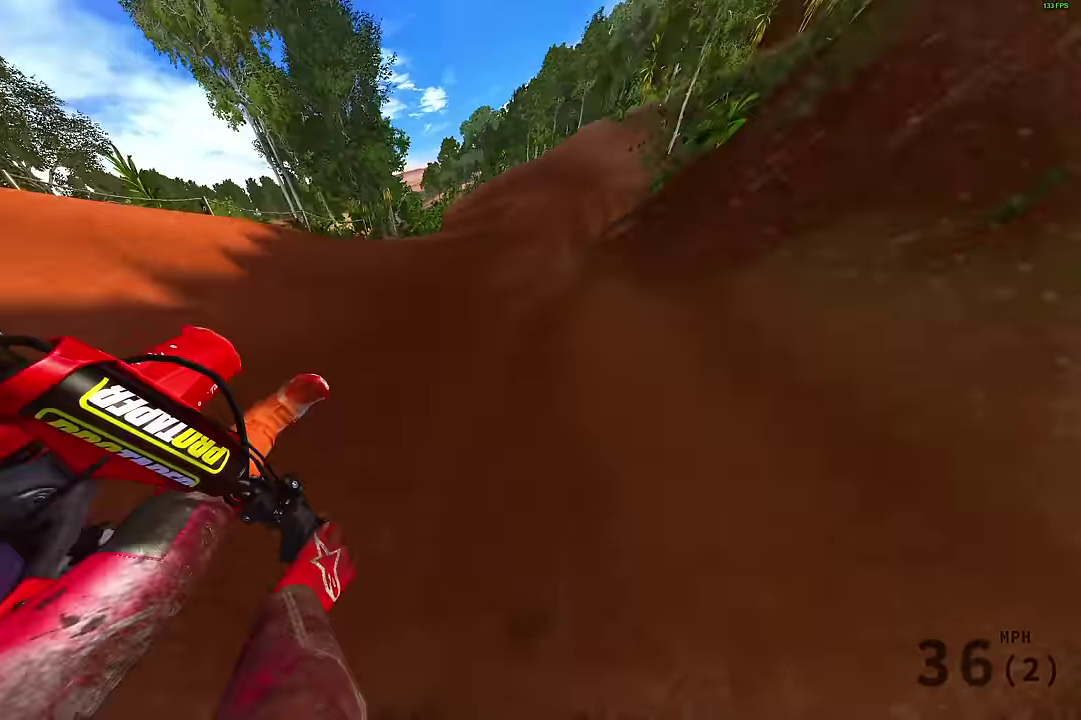
{"dt_ms": 300, "buttons": ["R2"], "left_stick": "right", "right_stick": "up-left", "events": []}
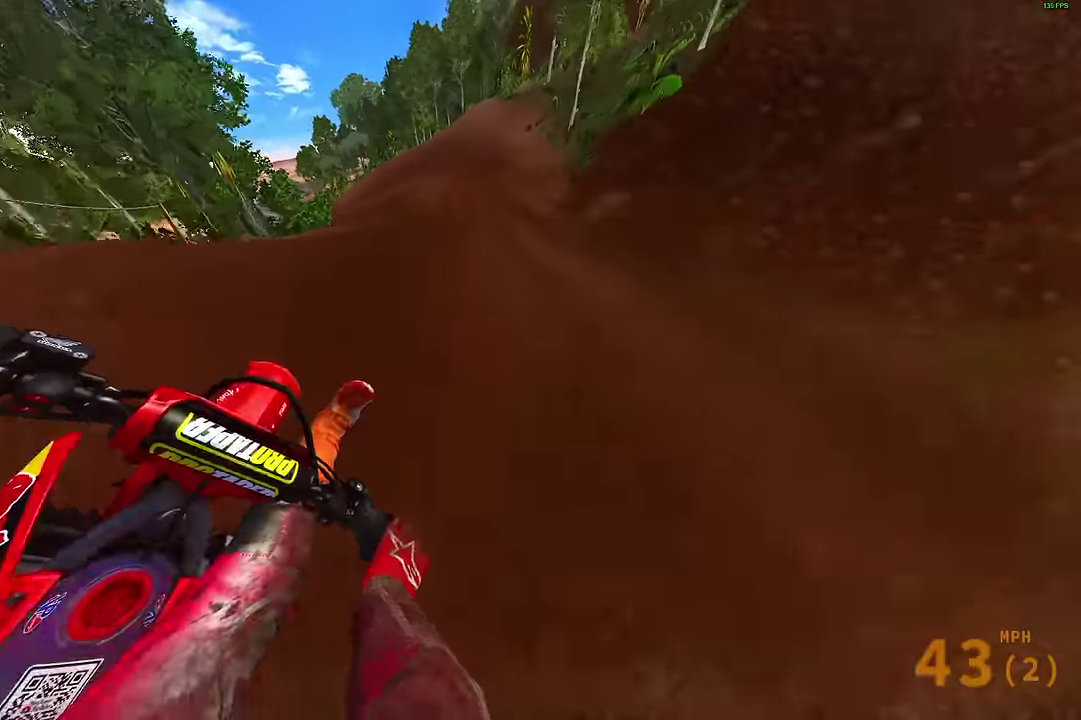
{"dt_ms": 700, "buttons": ["R2"], "left_stick": "left", "right_stick": "left", "events": [[217, "left_stick", "center"], [533, "right_stick", "left"], [700, "left_stick", "left"]]}
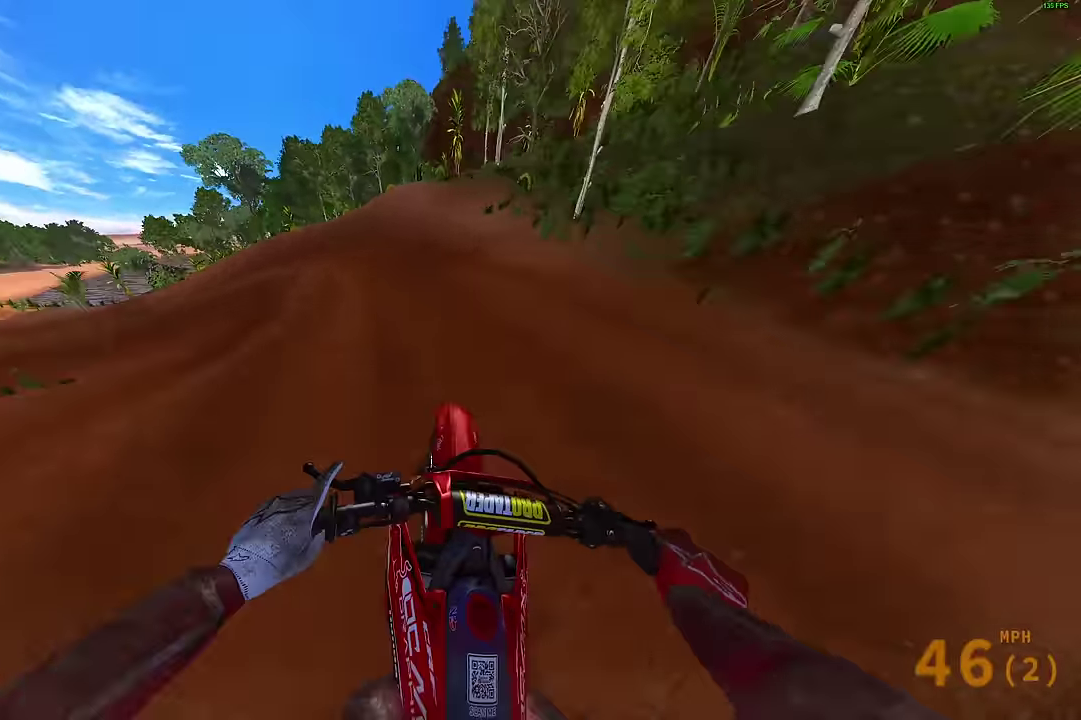
{"dt_ms": 300, "buttons": [], "left_stick": "up-left", "right_stick": "down-left", "events": [[83, "left_stick", "up-left"], [200, "right_stick", "down-left"], [283, "R2", "up"]]}
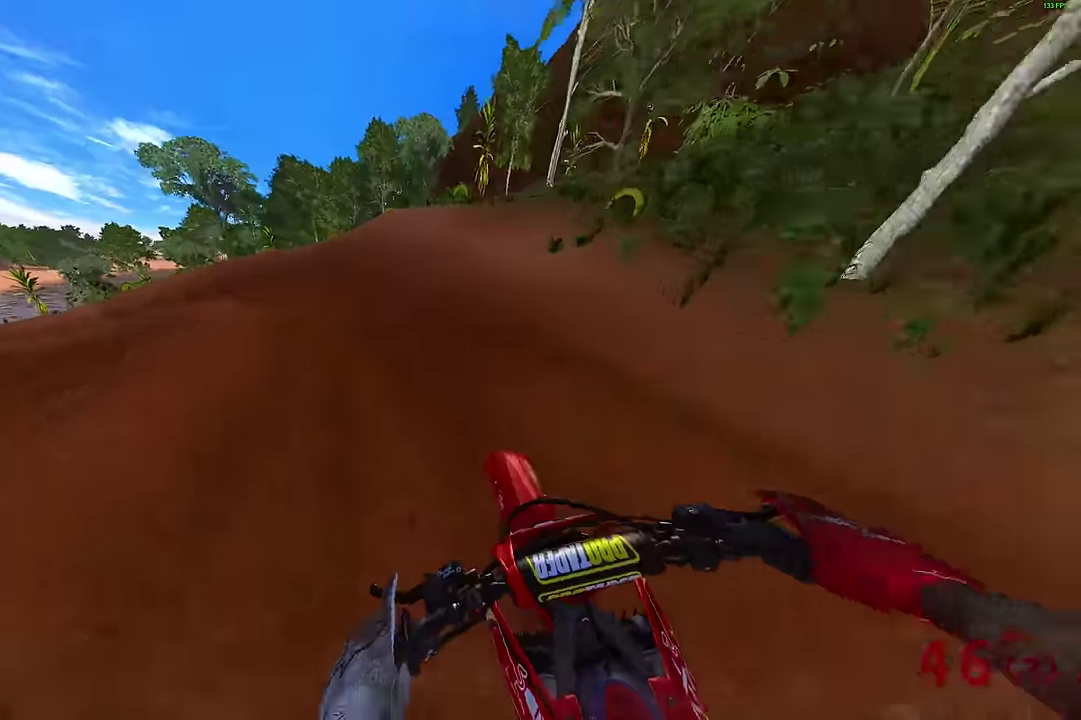
{"dt_ms": 700, "buttons": [], "left_stick": "left", "right_stick": "right", "events": [[83, "right_stick", "down"], [167, "R2", "down"], [200, "left_stick", "left"], [233, "R2", "up"], [300, "right_stick", "down-right"], [583, "right_stick", "right"]]}
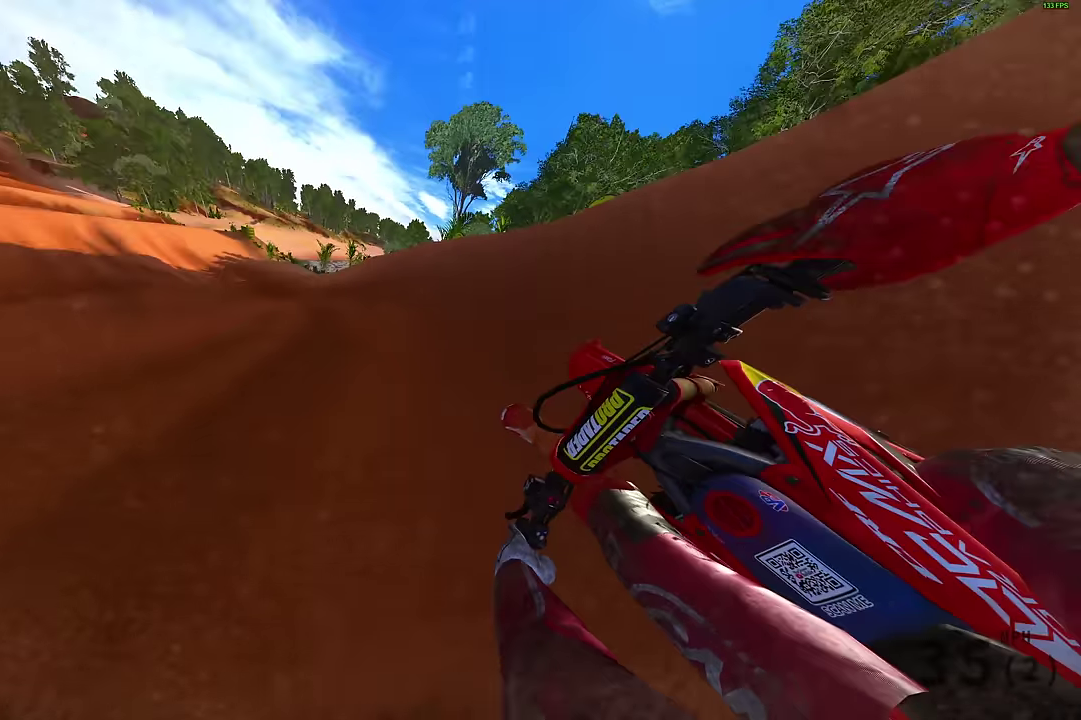
{"dt_ms": 300, "buttons": ["R2"], "left_stick": "left", "right_stick": "down-right", "events": [[67, "R2", "down"], [217, "right_stick", "down-right"]]}
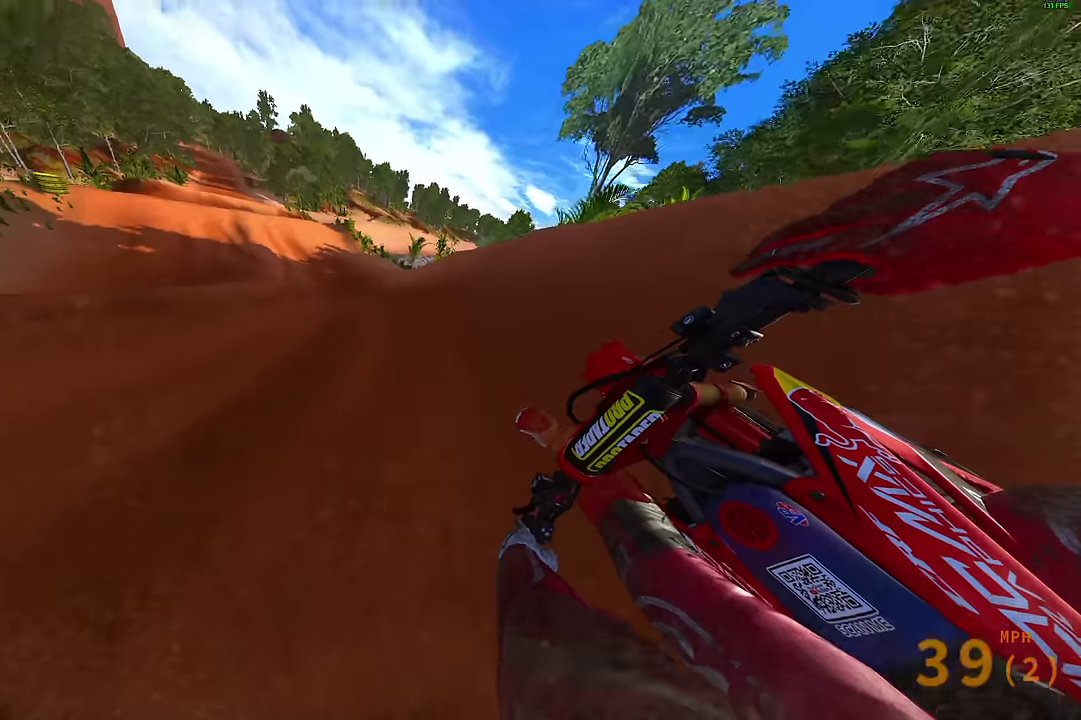
{"dt_ms": 500, "buttons": ["R2"], "left_stick": "left", "right_stick": "down-right", "events": [[150, "right_stick", "center"], [333, "right_stick", "down-right"]]}
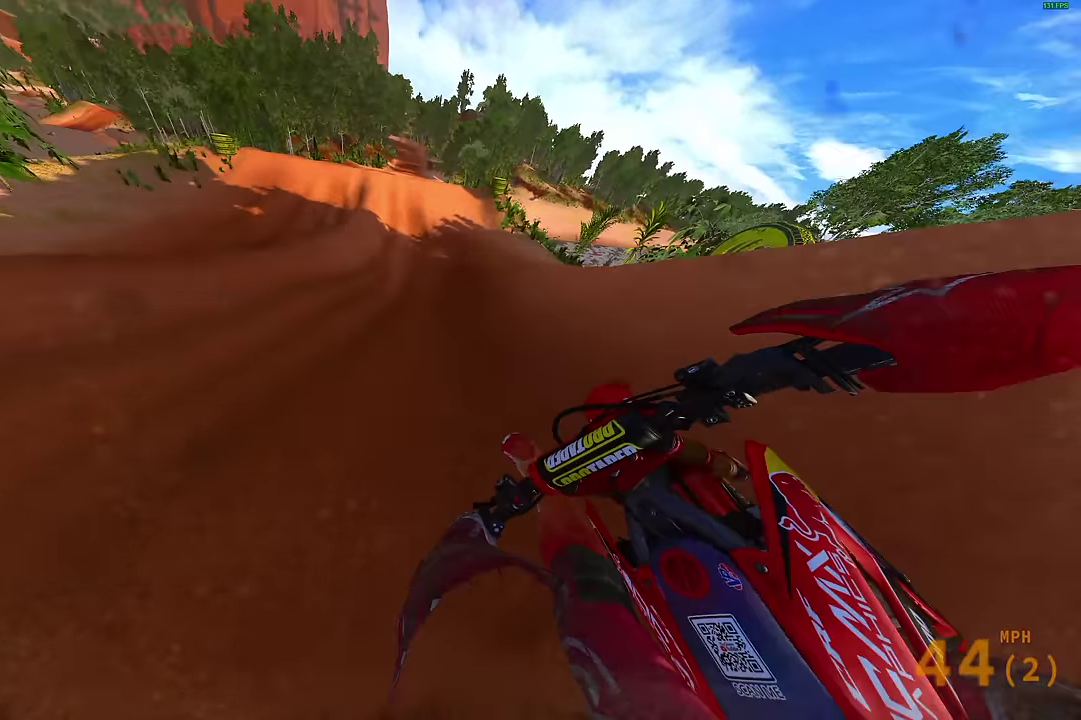
{"dt_ms": 500, "buttons": ["R2"], "left_stick": "center", "right_stick": "up-right", "events": [[350, "right_stick", "right"], [367, "left_stick", "center"], [483, "right_stick", "up-right"]]}
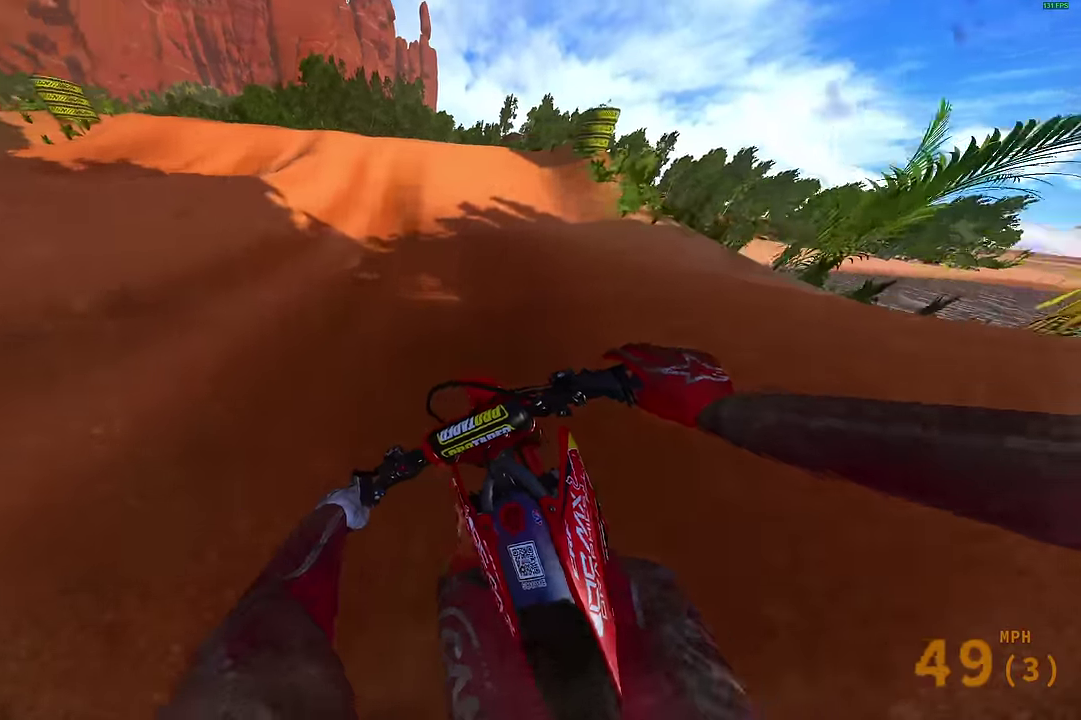
{"dt_ms": 300, "buttons": ["R2"], "left_stick": "right", "right_stick": "up", "events": [[167, "left_stick", "right"], [267, "right_stick", "up"]]}
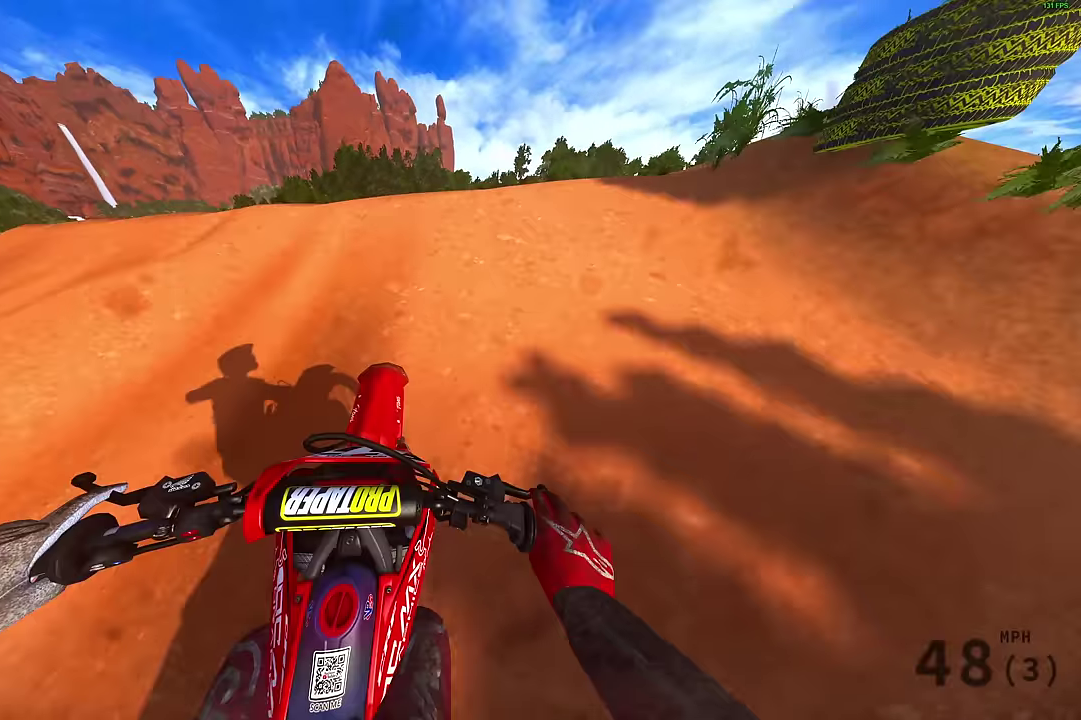
{"dt_ms": 800, "buttons": ["R2"], "left_stick": "left", "right_stick": "down-left", "events": [[200, "right_stick", "center"], [233, "CROSS", "down"], [283, "left_stick", "center"], [317, "R2", "up"], [333, "CROSS", "up"], [400, "left_stick", "left"], [467, "right_stick", "down-left"], [633, "R2", "down"]]}
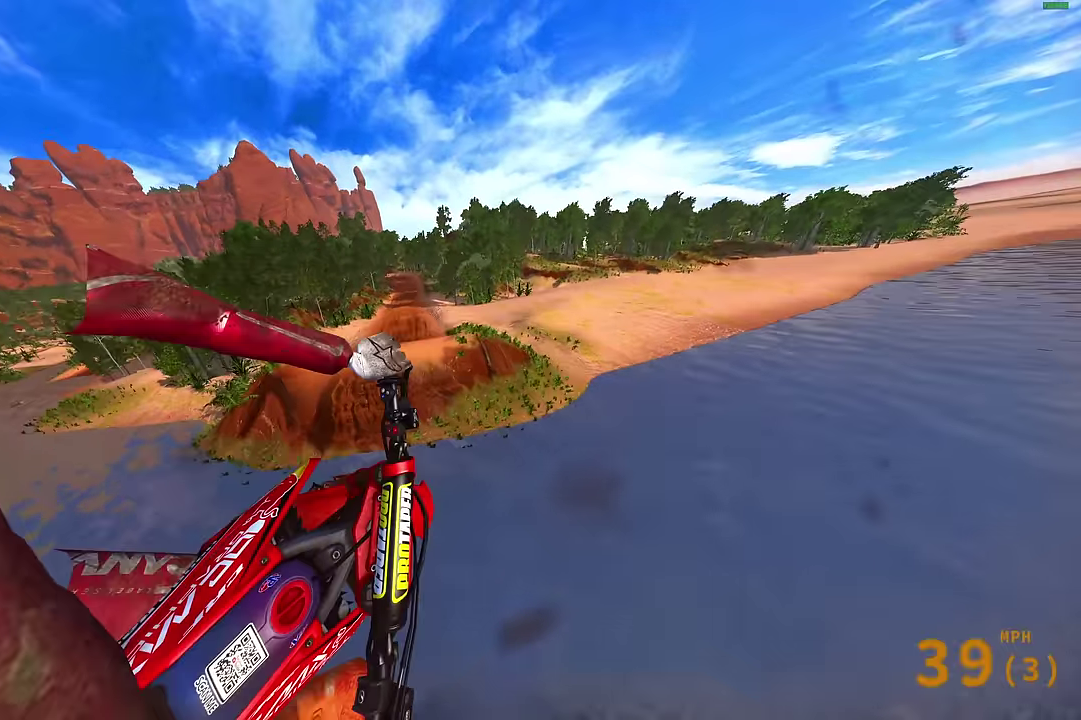
{"dt_ms": 400, "buttons": [], "left_stick": "center", "right_stick": "up-left", "events": [[33, "R2", "up"], [33, "right_stick", "left"], [350, "right_stick", "up-left"], [383, "left_stick", "center"]]}